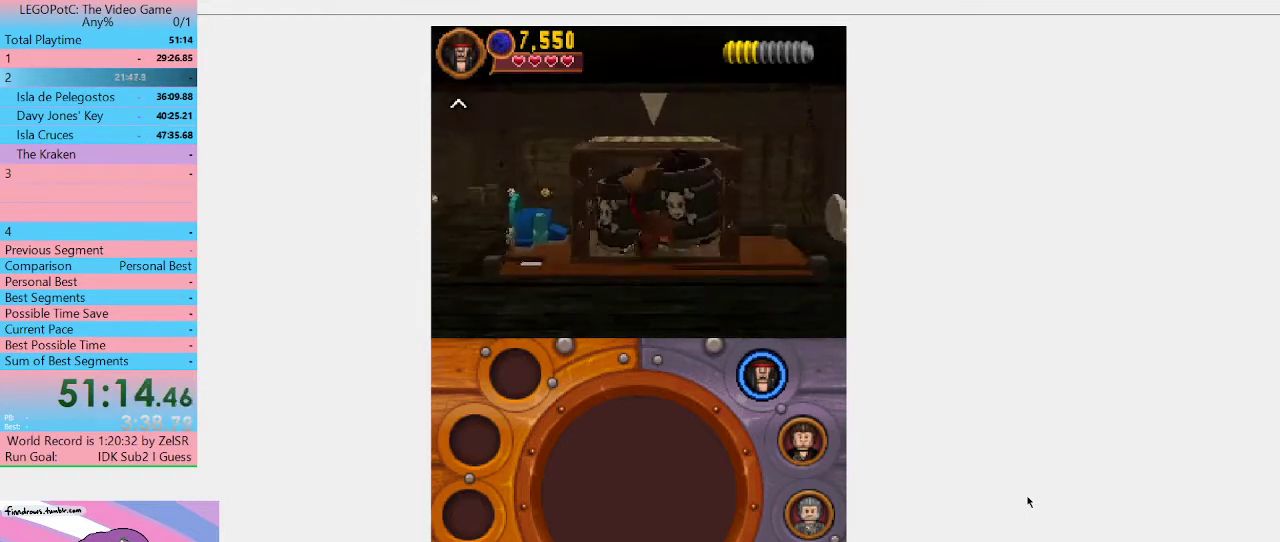
Gameplay with a controller (Xbox layout); each line is a JSON object with the inputs held at the frame after it. "events" lists button and stick changes between this image and that frame as [ms after this image, input, new state], when the widget could be followed in between. Not read: L3 R3.
{"buttons": [], "left_stick": "center", "right_stick": "center", "events": [[33, "left_stick", "up"], [167, "B", "down"], [200, "left_stick", "center"], [300, "B", "up"]]}
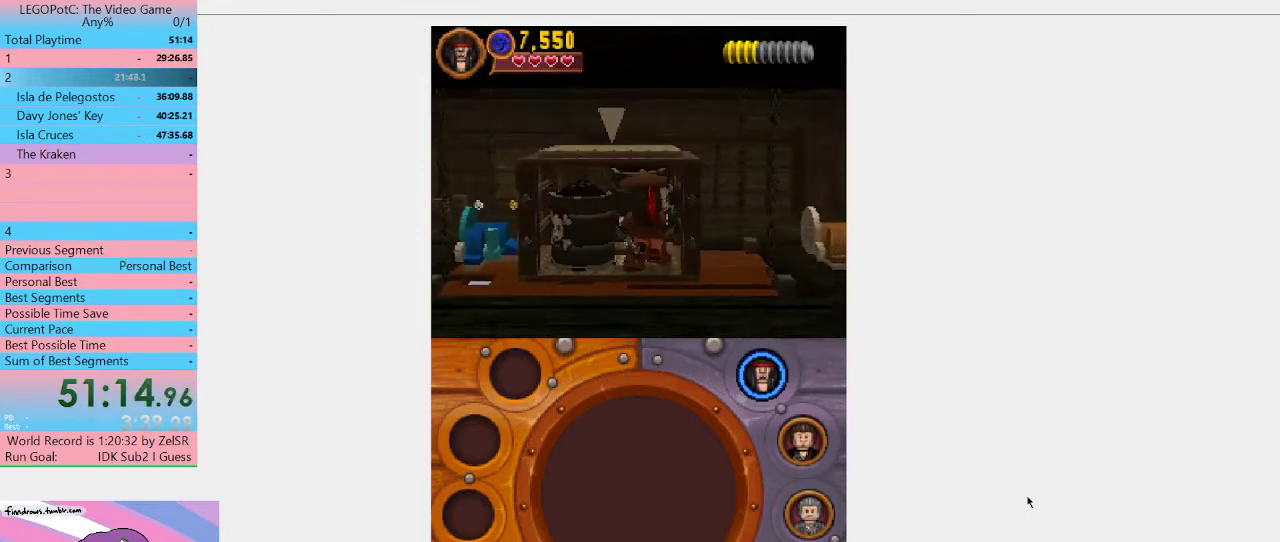
{"buttons": [], "left_stick": "left", "right_stick": "center", "events": [[400, "left_stick", "left"]]}
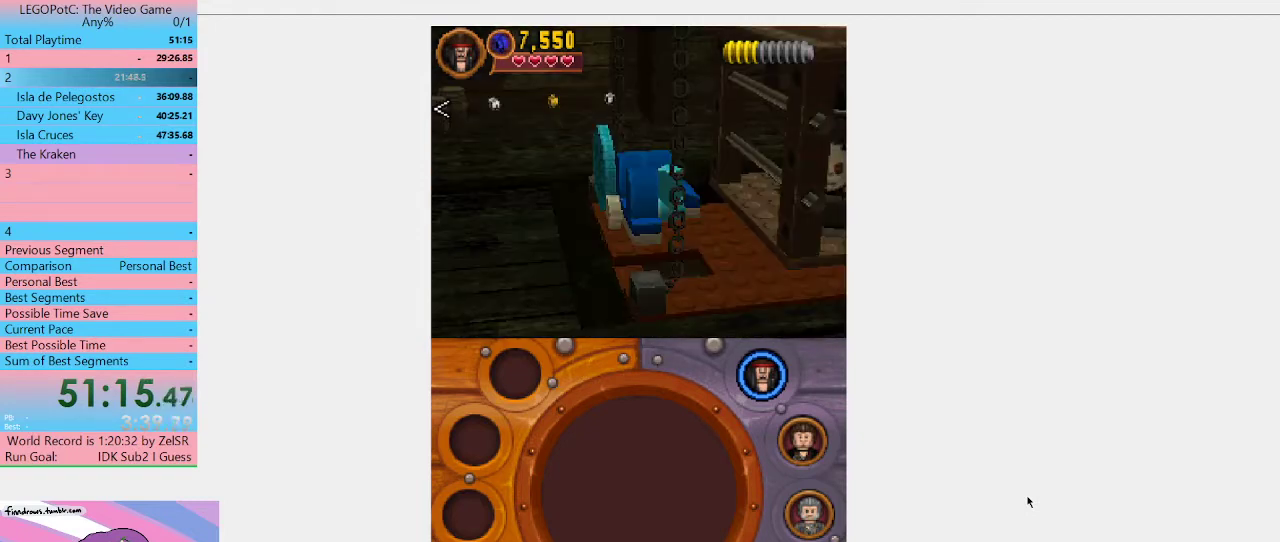
{"buttons": [], "left_stick": "left", "right_stick": "center", "events": [[33, "left_stick", "down-left"], [167, "left_stick", "left"]]}
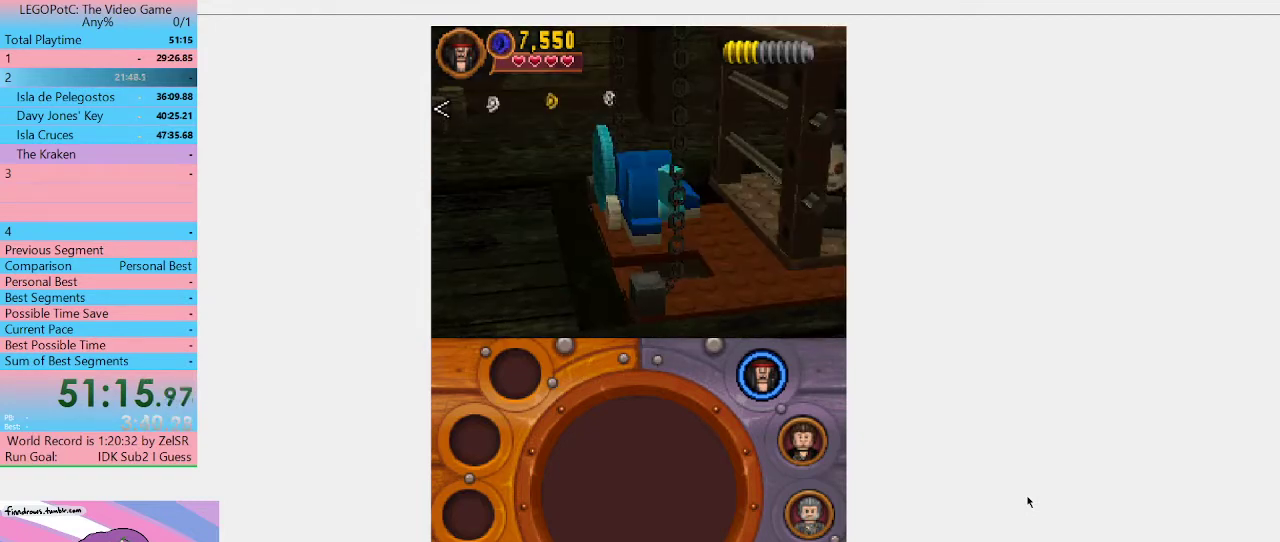
{"buttons": [], "left_stick": "left", "right_stick": "center", "events": []}
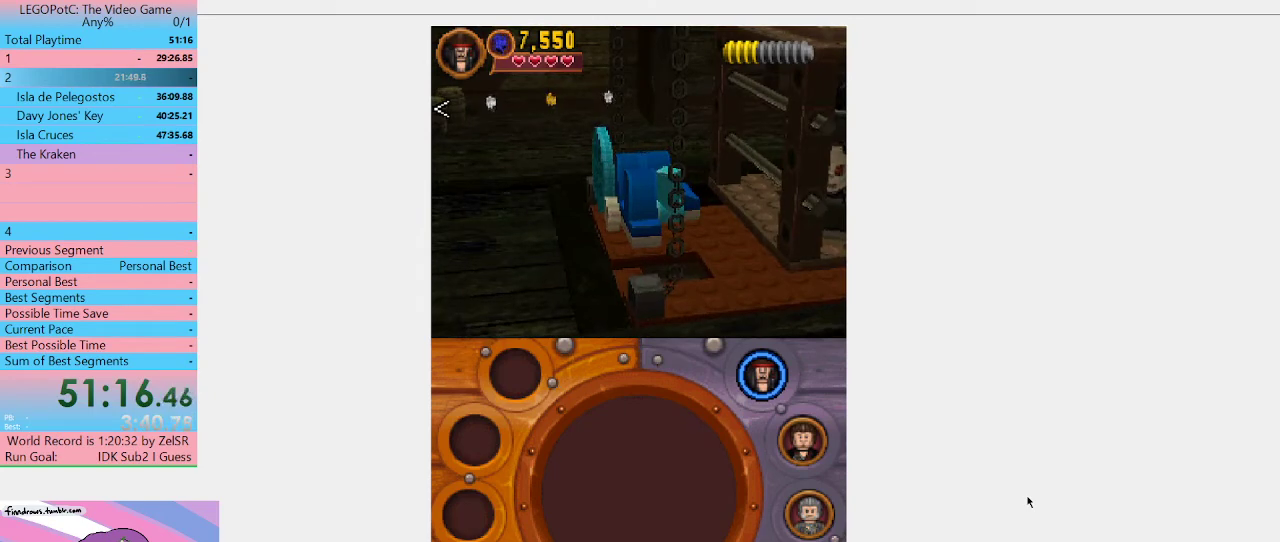
{"buttons": [], "left_stick": "left", "right_stick": "center", "events": []}
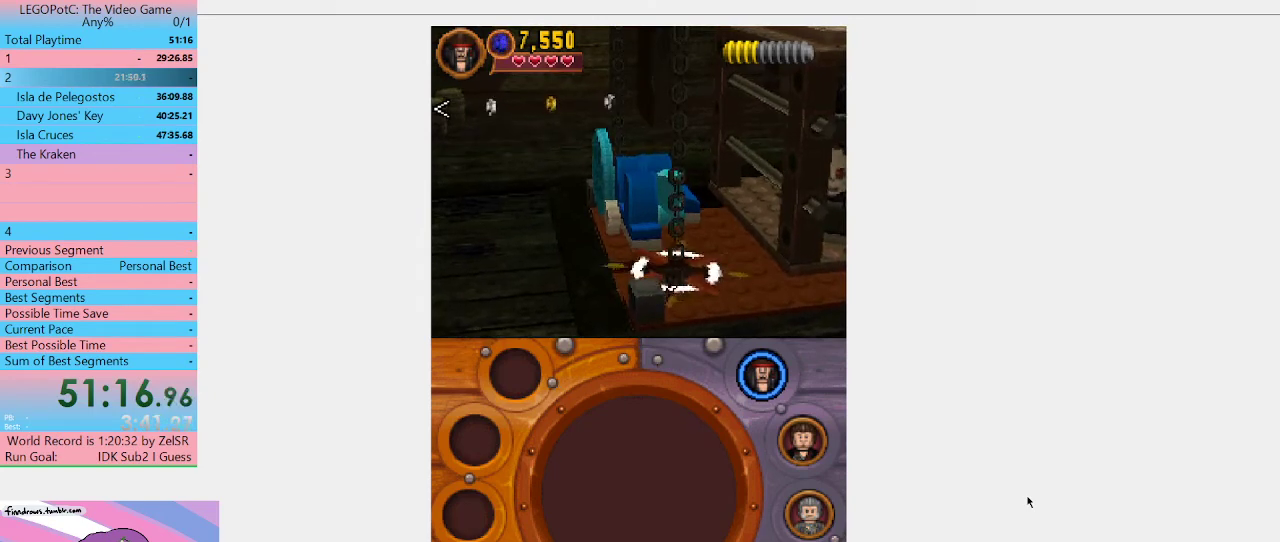
{"buttons": [], "left_stick": "left", "right_stick": "center", "events": []}
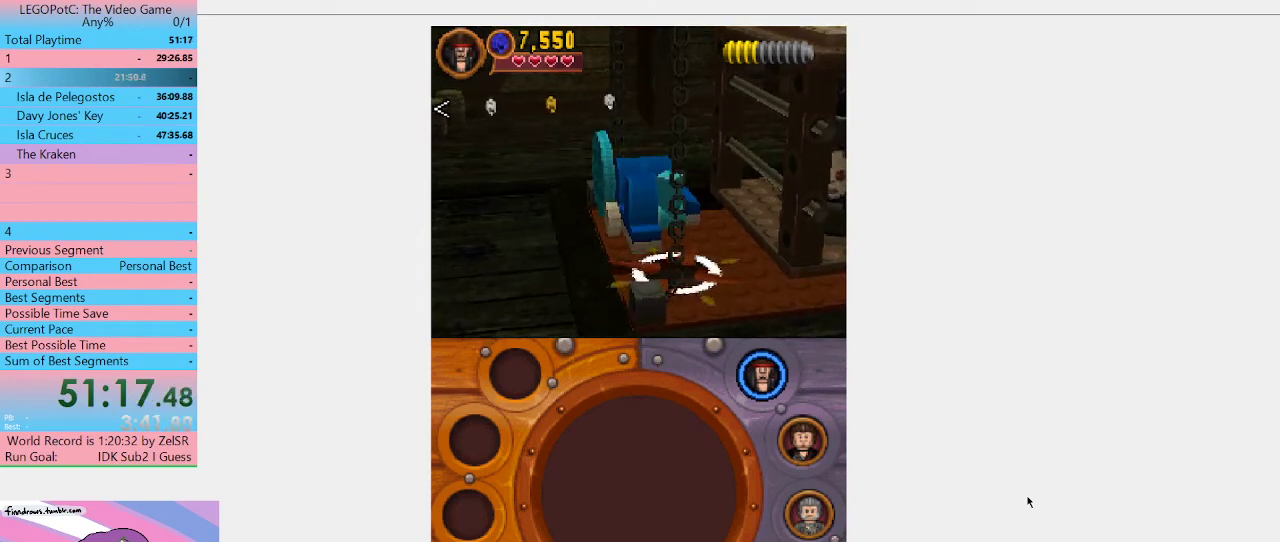
{"buttons": [], "left_stick": "left", "right_stick": "center", "events": []}
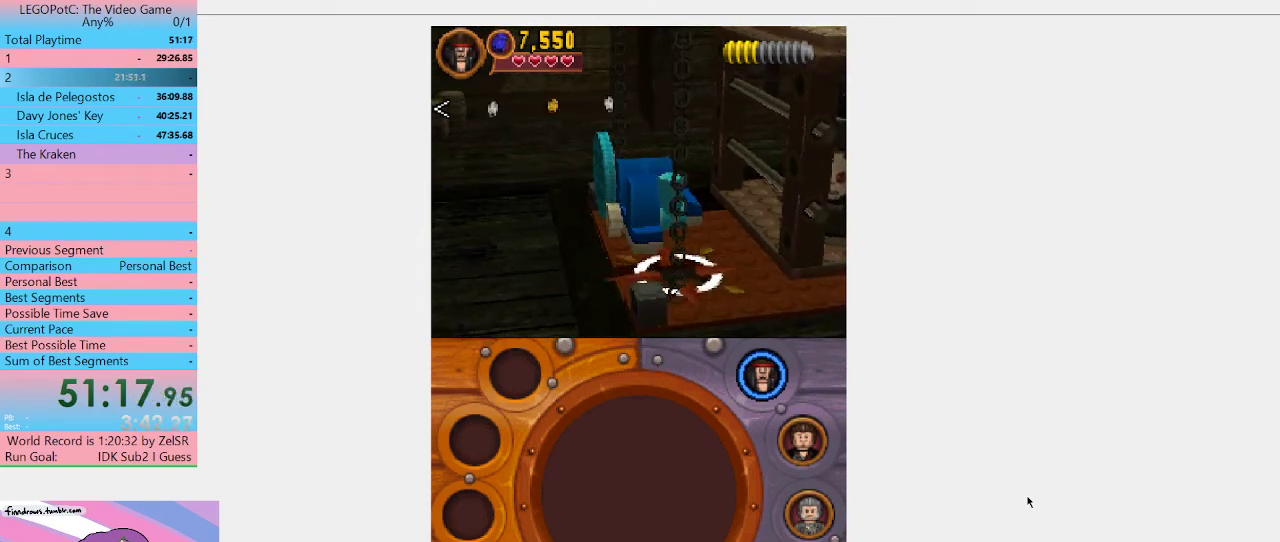
{"buttons": [], "left_stick": "left", "right_stick": "center", "events": []}
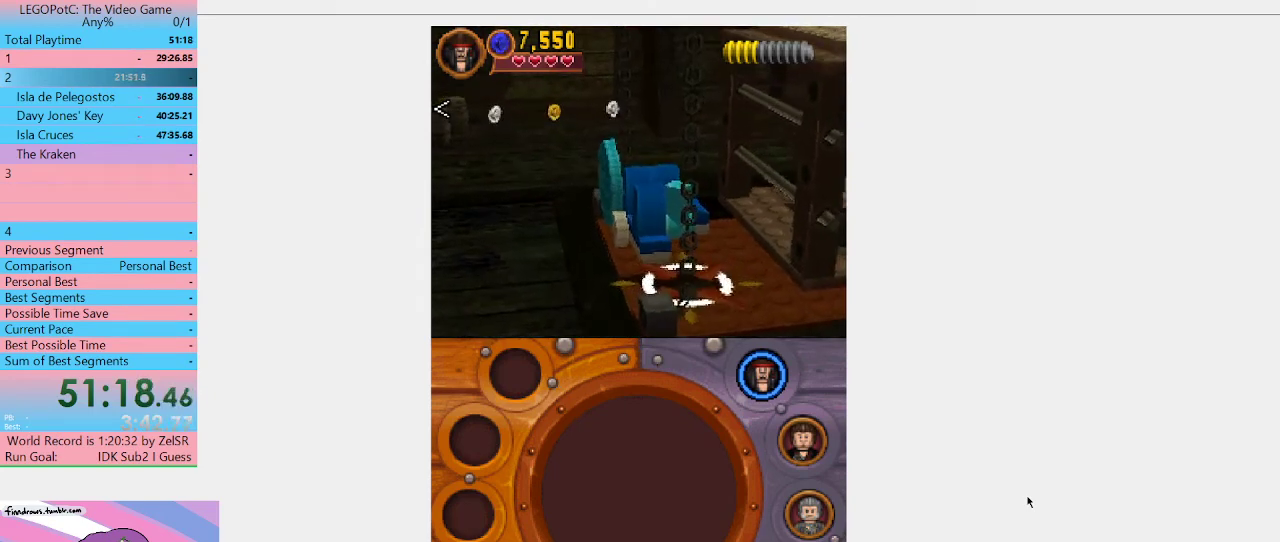
{"buttons": [], "left_stick": "left", "right_stick": "center", "events": []}
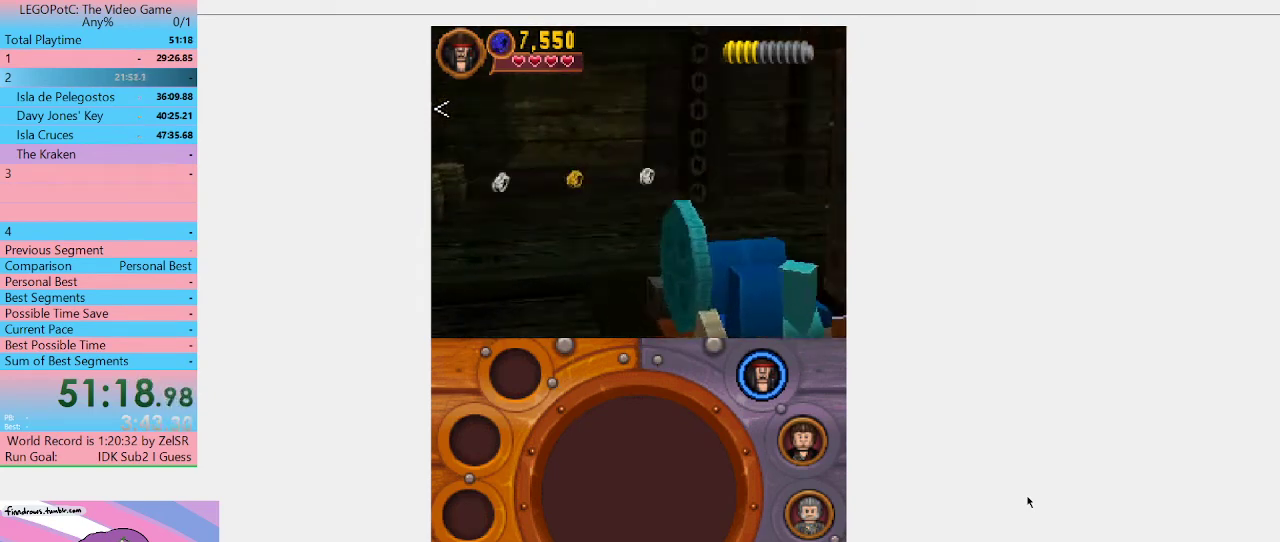
{"buttons": [], "left_stick": "left", "right_stick": "center", "events": []}
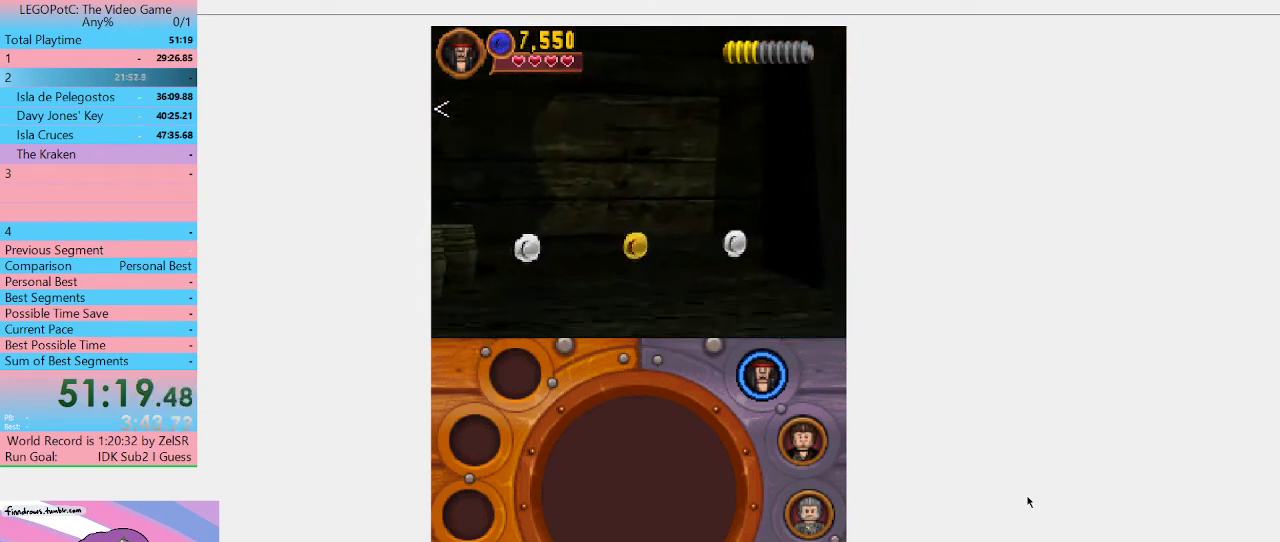
{"buttons": [], "left_stick": "left", "right_stick": "center", "events": []}
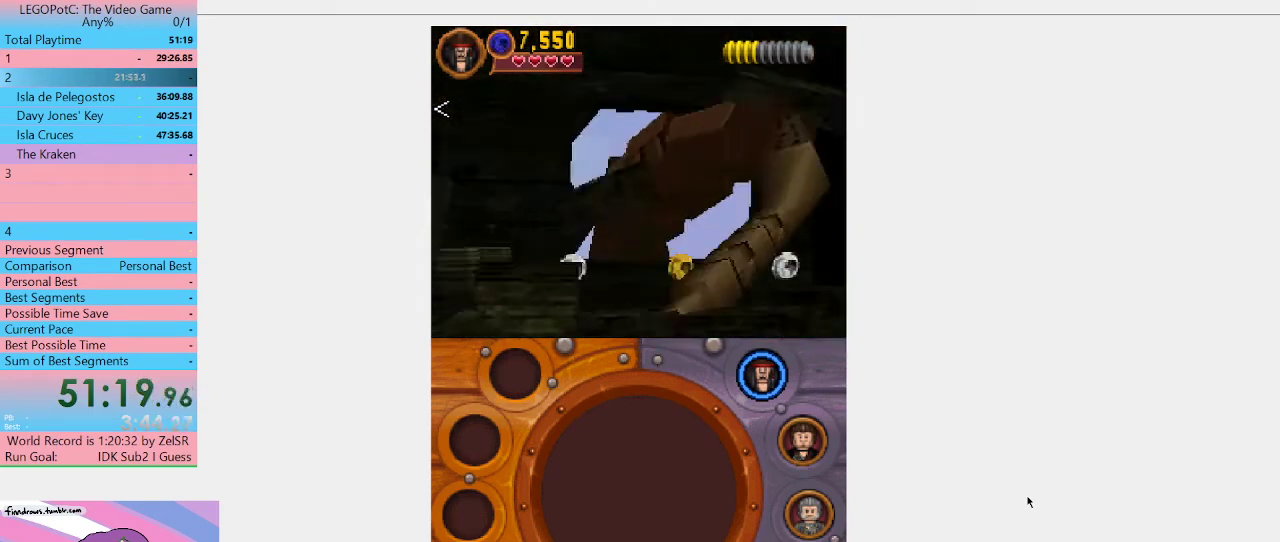
{"buttons": [], "left_stick": "left", "right_stick": "center", "events": []}
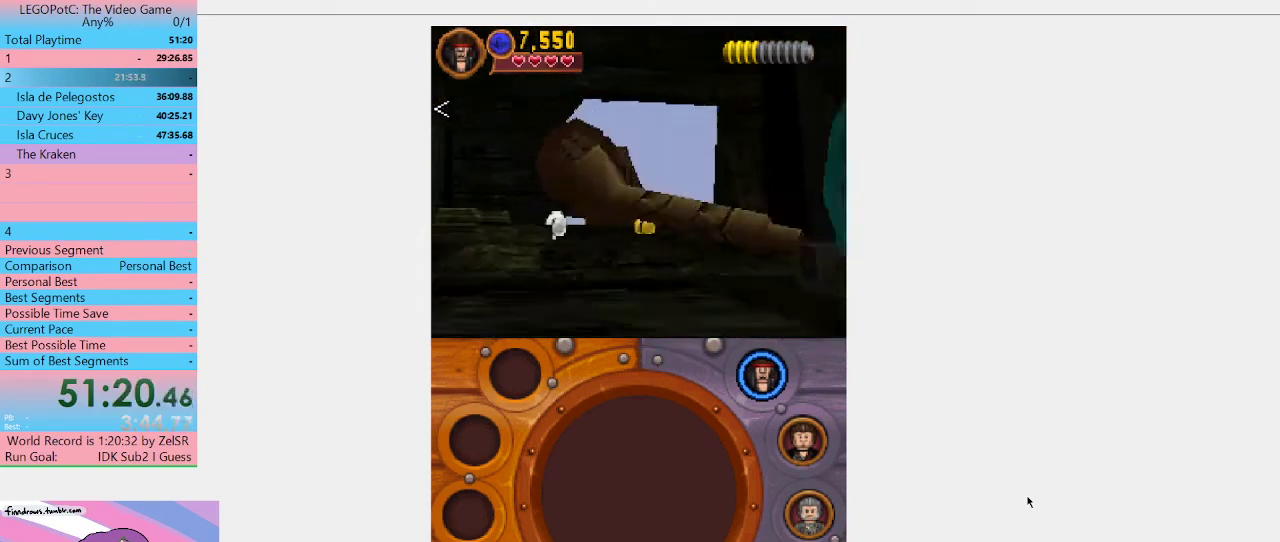
{"buttons": [], "left_stick": "left", "right_stick": "center", "events": []}
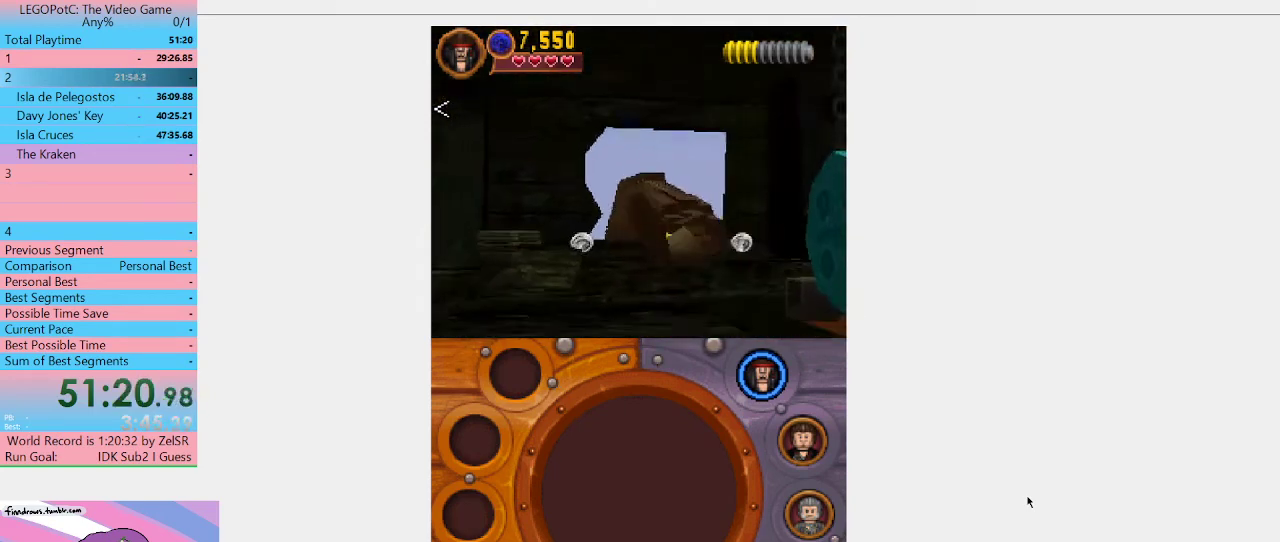
{"buttons": [], "left_stick": "left", "right_stick": "center", "events": []}
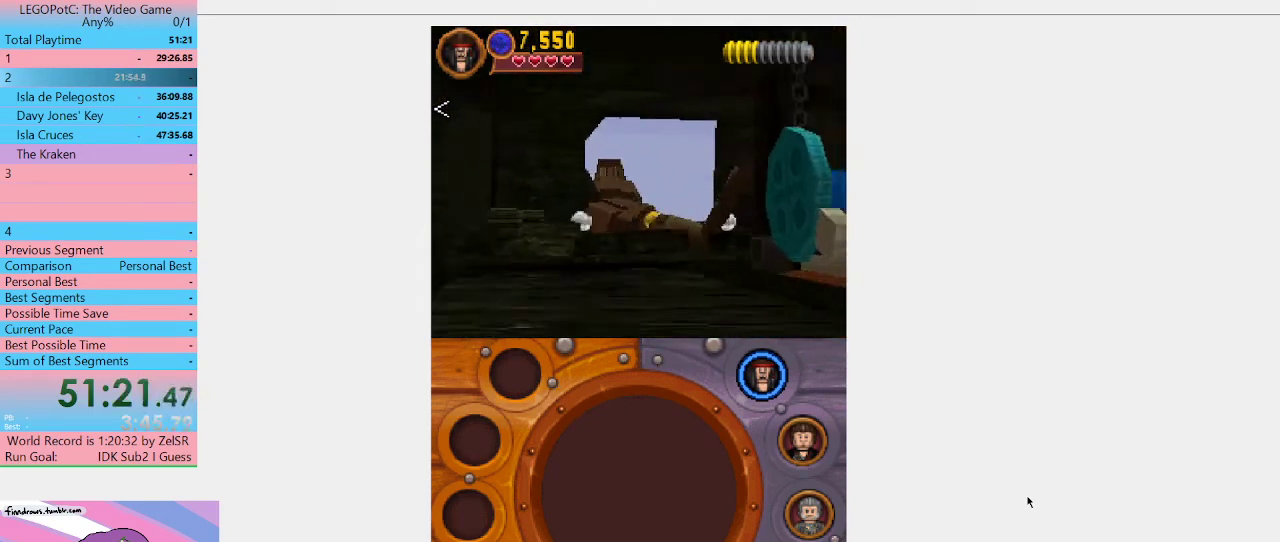
{"buttons": [], "left_stick": "left", "right_stick": "center", "events": []}
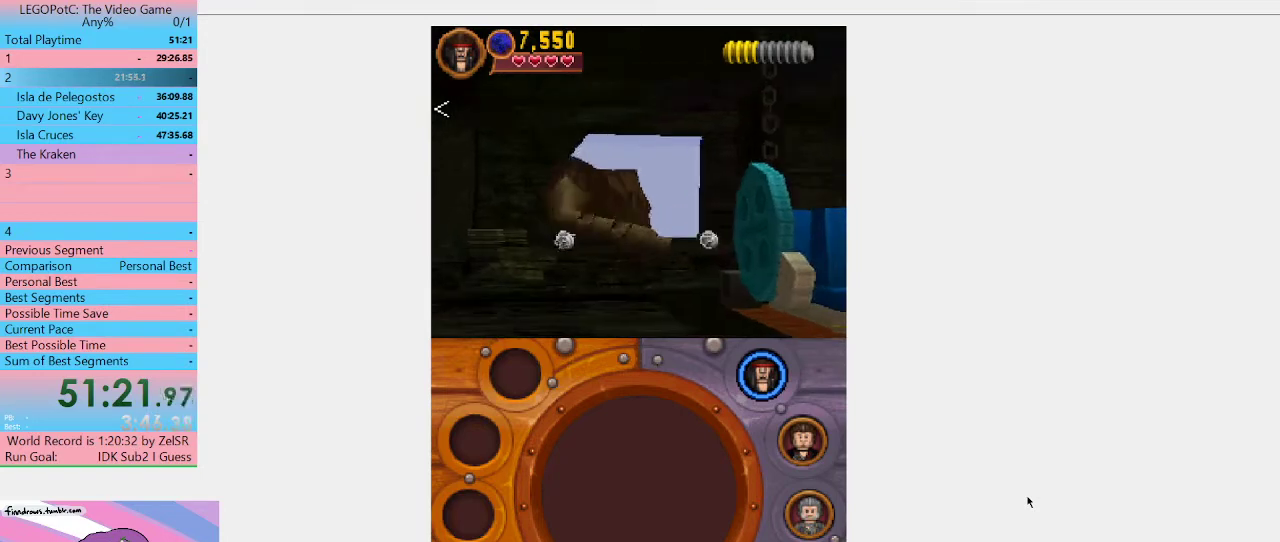
{"buttons": [], "left_stick": "left", "right_stick": "center", "events": []}
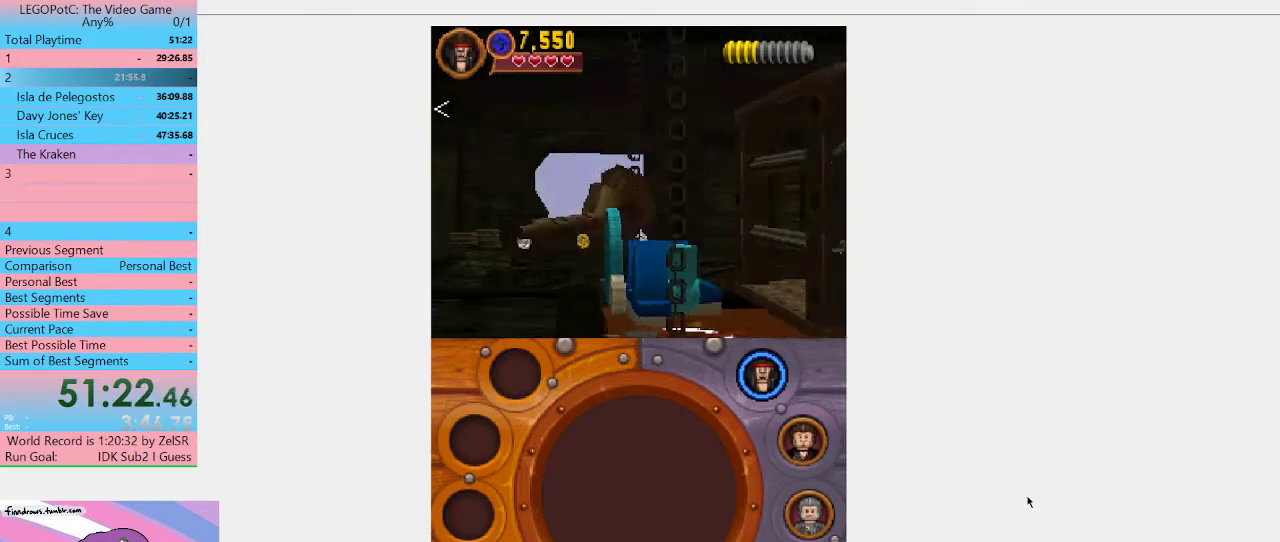
{"buttons": [], "left_stick": "left", "right_stick": "center", "events": []}
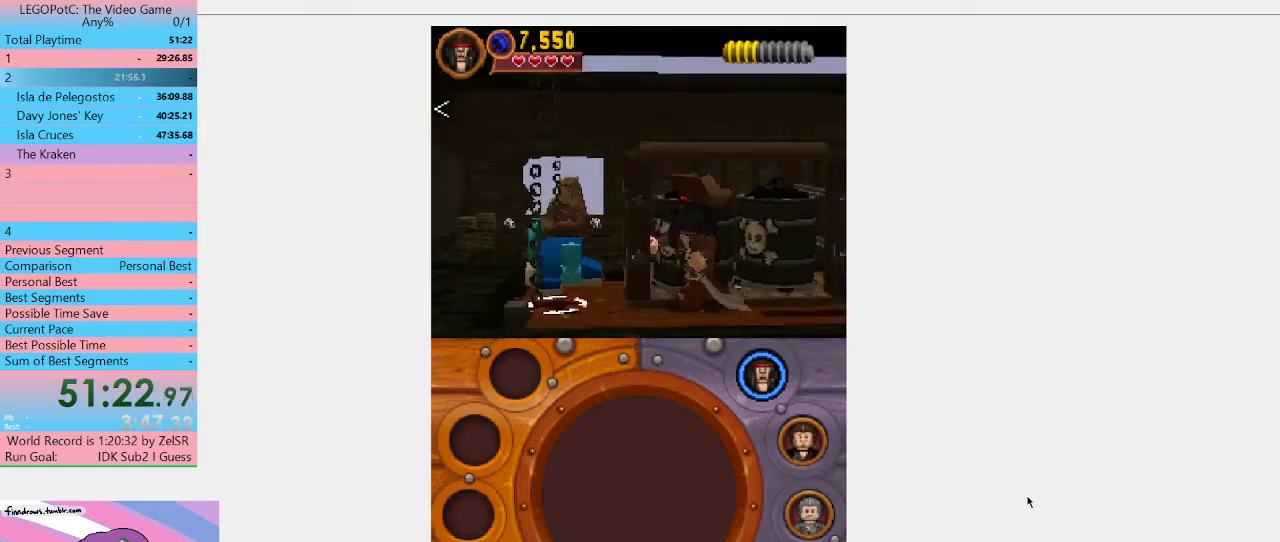
{"buttons": [], "left_stick": "left", "right_stick": "center", "events": [[167, "left_stick", "down"], [367, "left_stick", "left"]]}
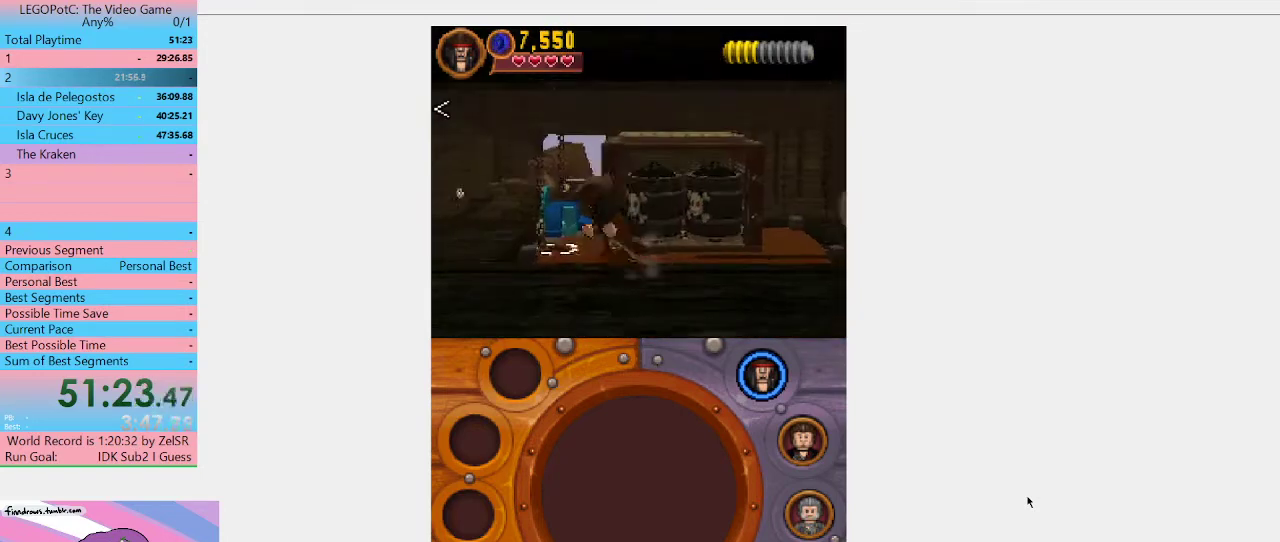
{"buttons": [], "left_stick": "up-right", "right_stick": "center", "events": [[67, "left_stick", "up-left"], [333, "left_stick", "up"], [467, "left_stick", "up-right"]]}
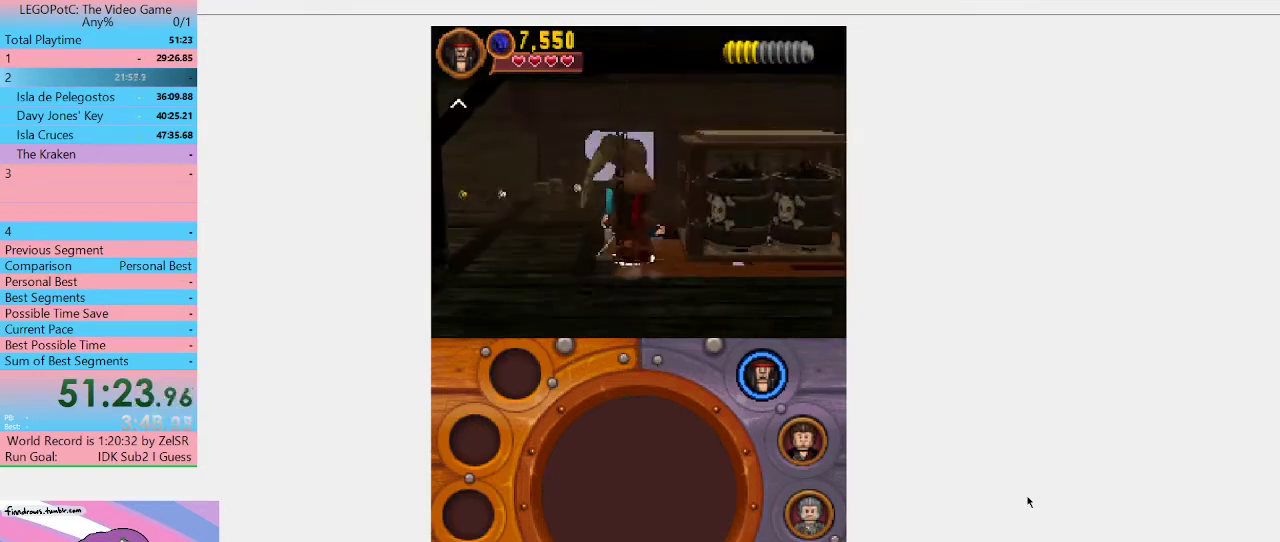
{"buttons": [], "left_stick": "center", "right_stick": "center", "events": [[100, "left_stick", "up"], [133, "B", "down"], [200, "B", "up"], [300, "B", "down"], [300, "left_stick", "center"], [400, "B", "up"]]}
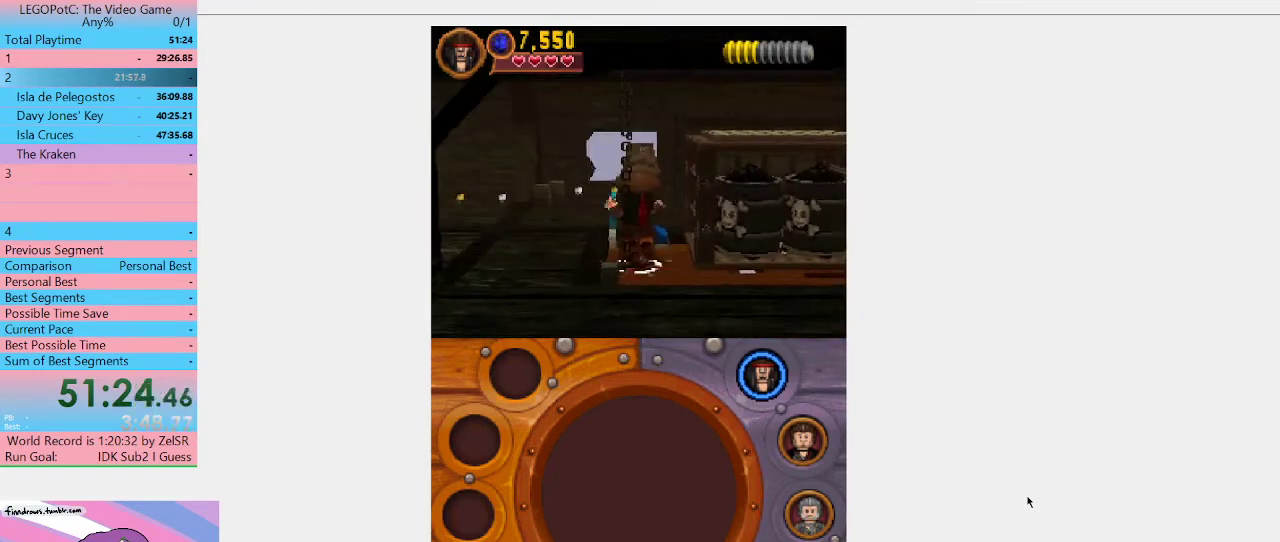
{"buttons": [], "left_stick": "center", "right_stick": "center", "events": []}
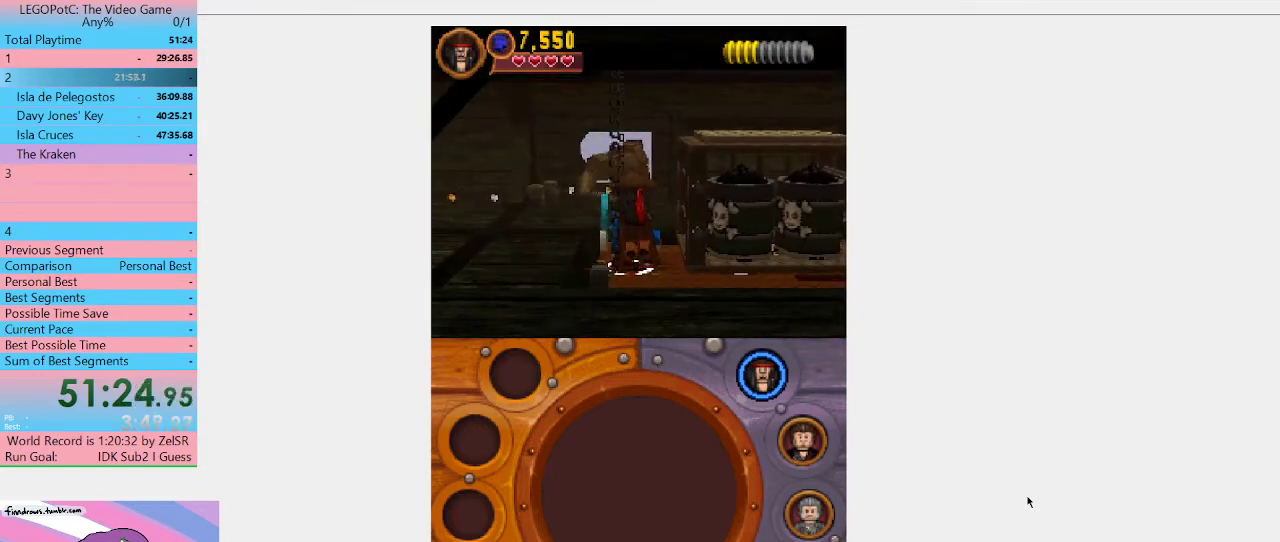
{"buttons": [], "left_stick": "center", "right_stick": "center", "events": []}
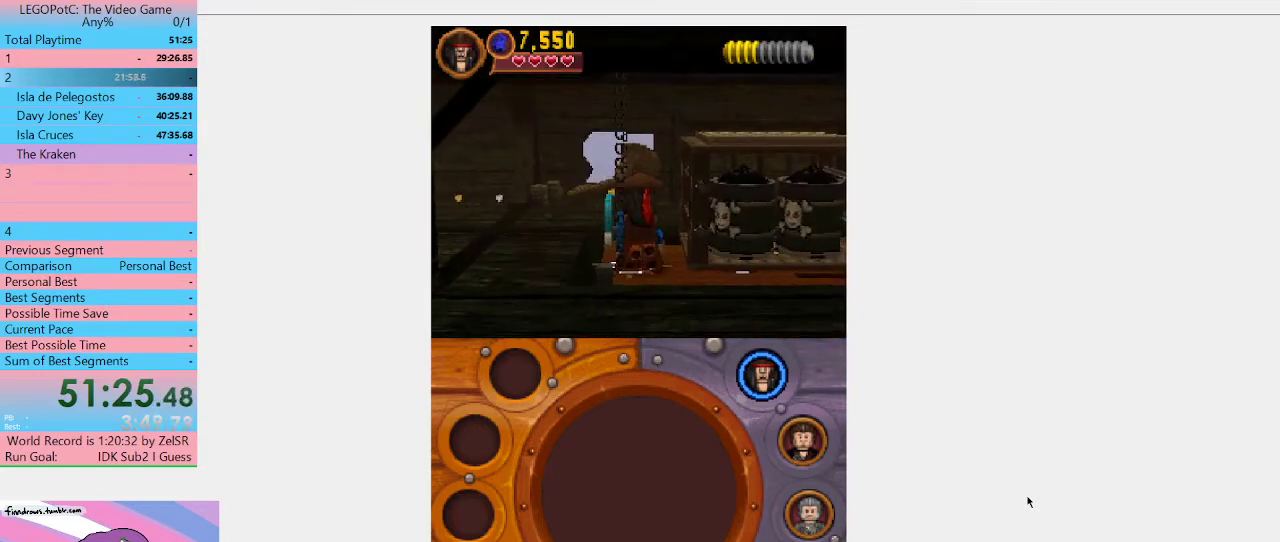
{"buttons": [], "left_stick": "center", "right_stick": "center", "events": []}
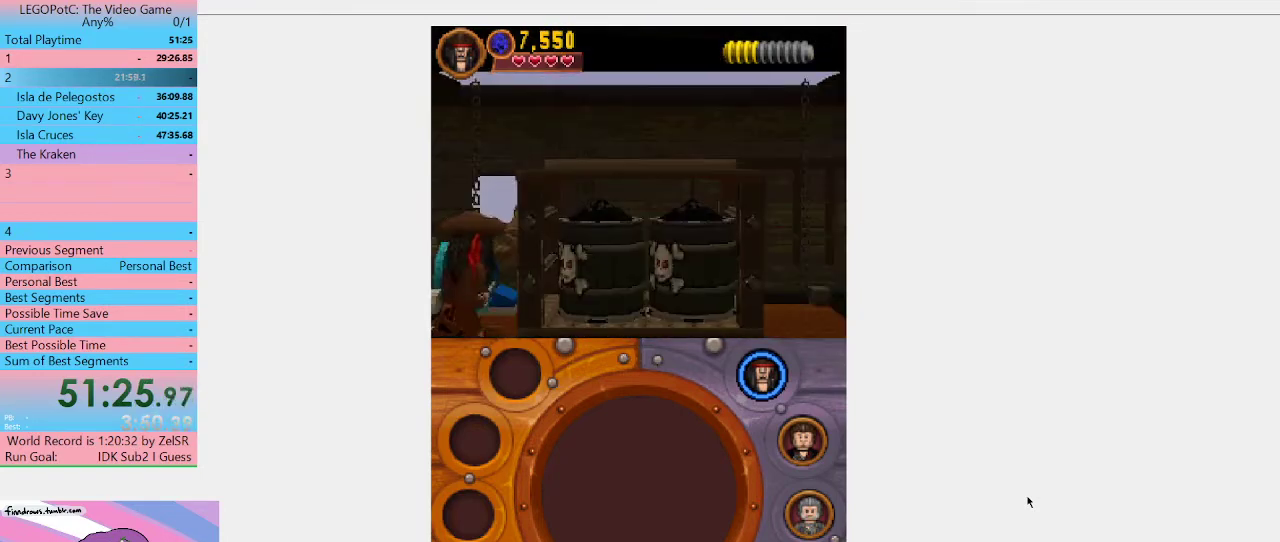
{"buttons": [], "left_stick": "center", "right_stick": "center", "events": []}